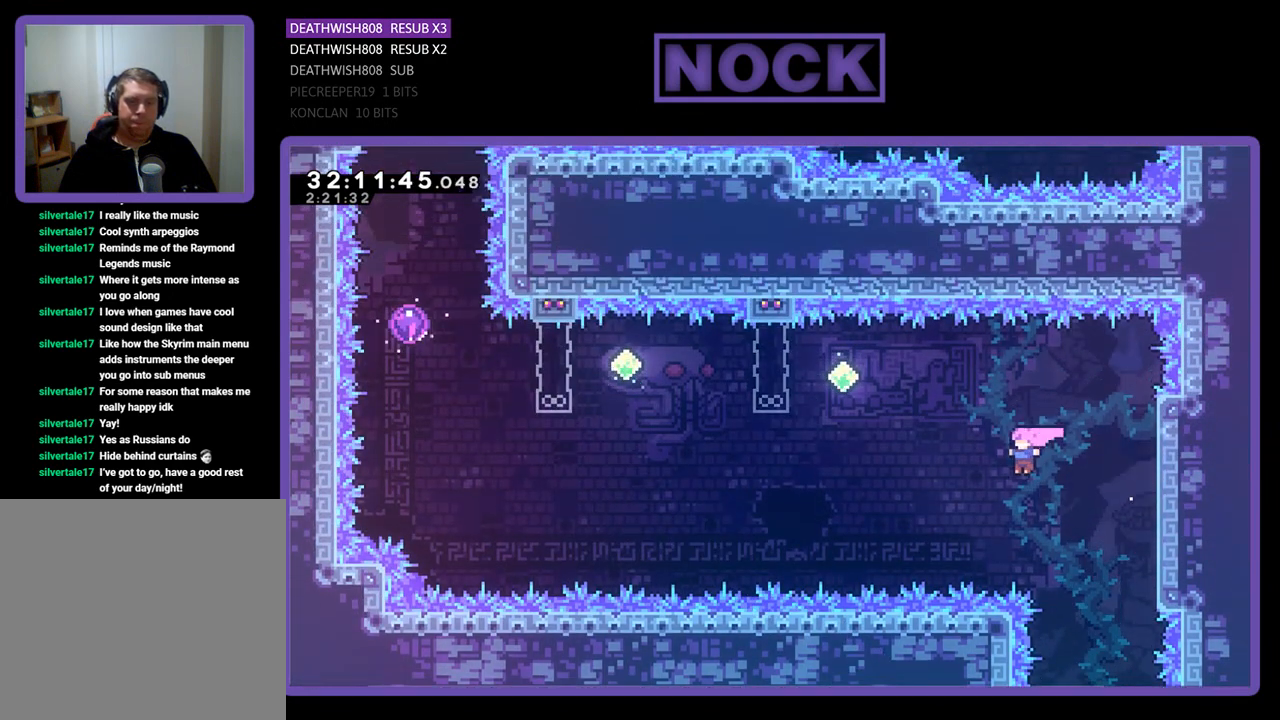
Gameplay with a controller (PlayStation layout); each line is a JSON object with the inputs held at the frame after it. "events" lists button and stick changes between this image and that frame as [ms after this image, input, new state], when the widget could be followed in between. Not read: right_stick.
{"buttons": ["CIRCLE", "R2", "DPAD_UP"], "left_stick": "center", "events": [[67, "CIRCLE", "down"], [267, "CIRCLE", "up"], [300, "DPAD_LEFT", "up"], [300, "DPAD_UP", "down"], [367, "CIRCLE", "down"]]}
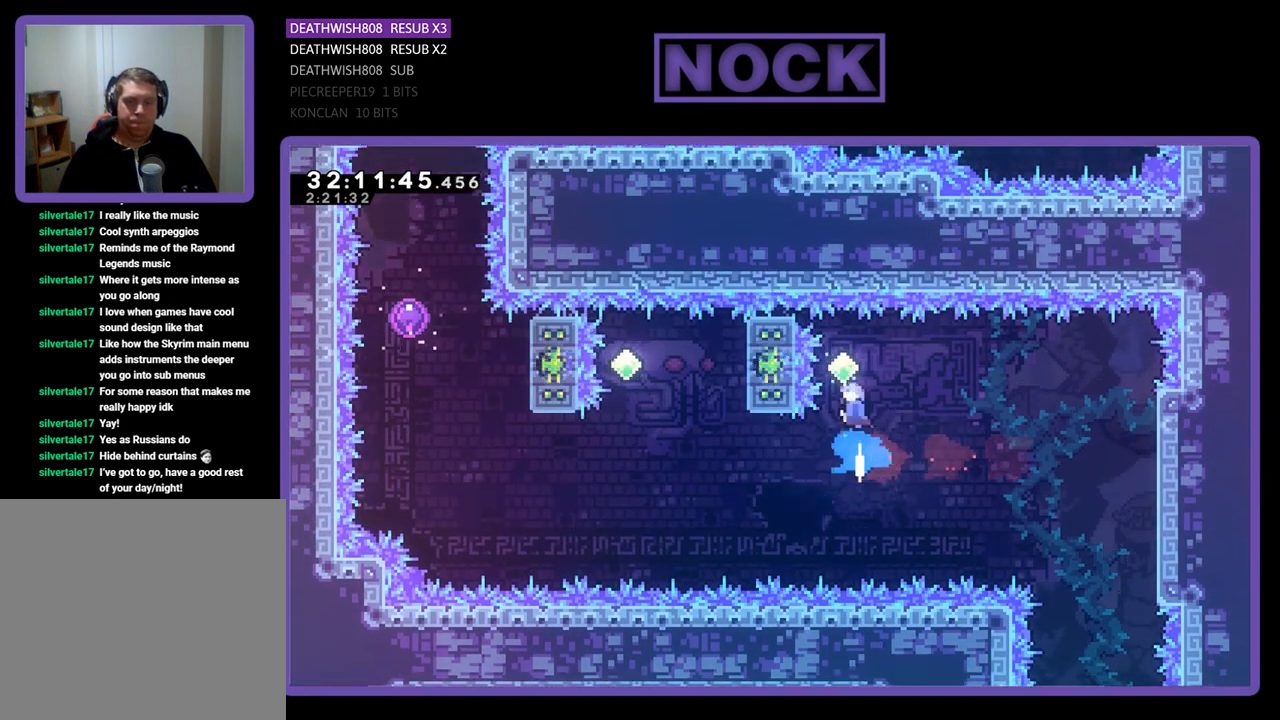
{"buttons": ["R2"], "left_stick": "center", "events": [[67, "CIRCLE", "up"], [67, "DPAD_UP", "up"]]}
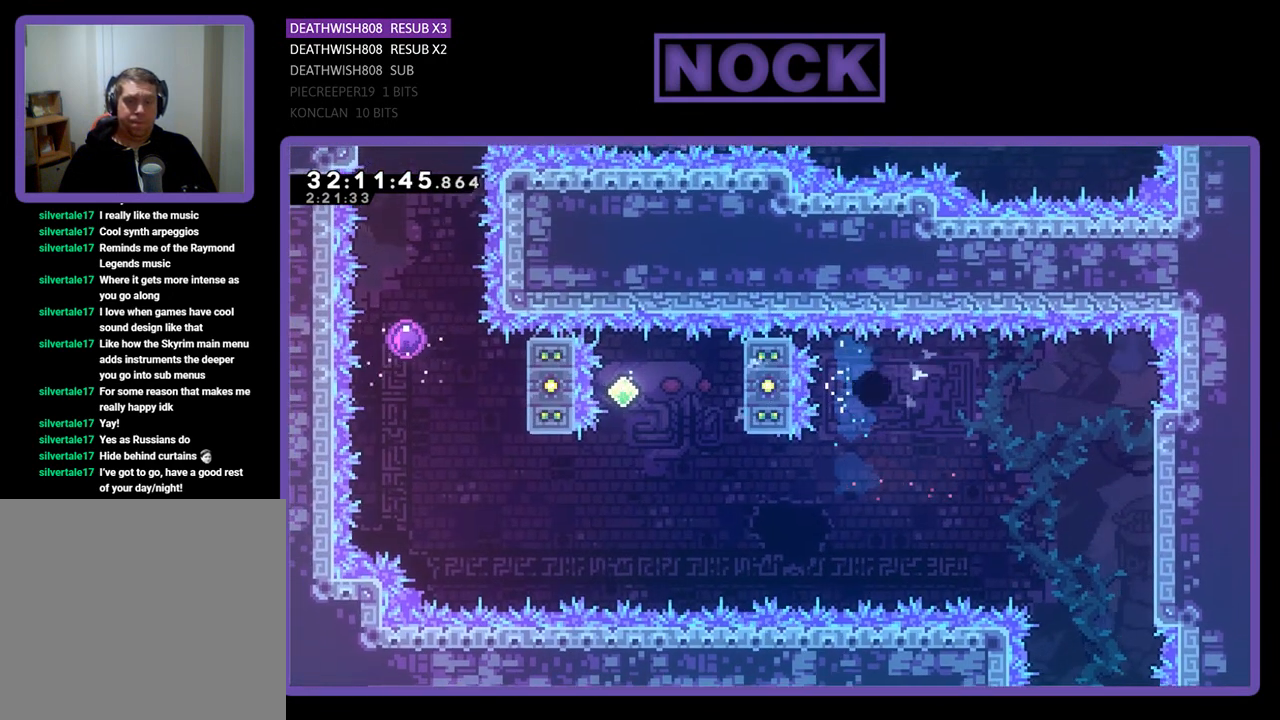
{"buttons": [], "left_stick": "center", "events": [[133, "DPAD_LEFT", "down"], [167, "CIRCLE", "down"], [333, "DPAD_LEFT", "up"], [400, "CIRCLE", "up"], [433, "R2", "up"]]}
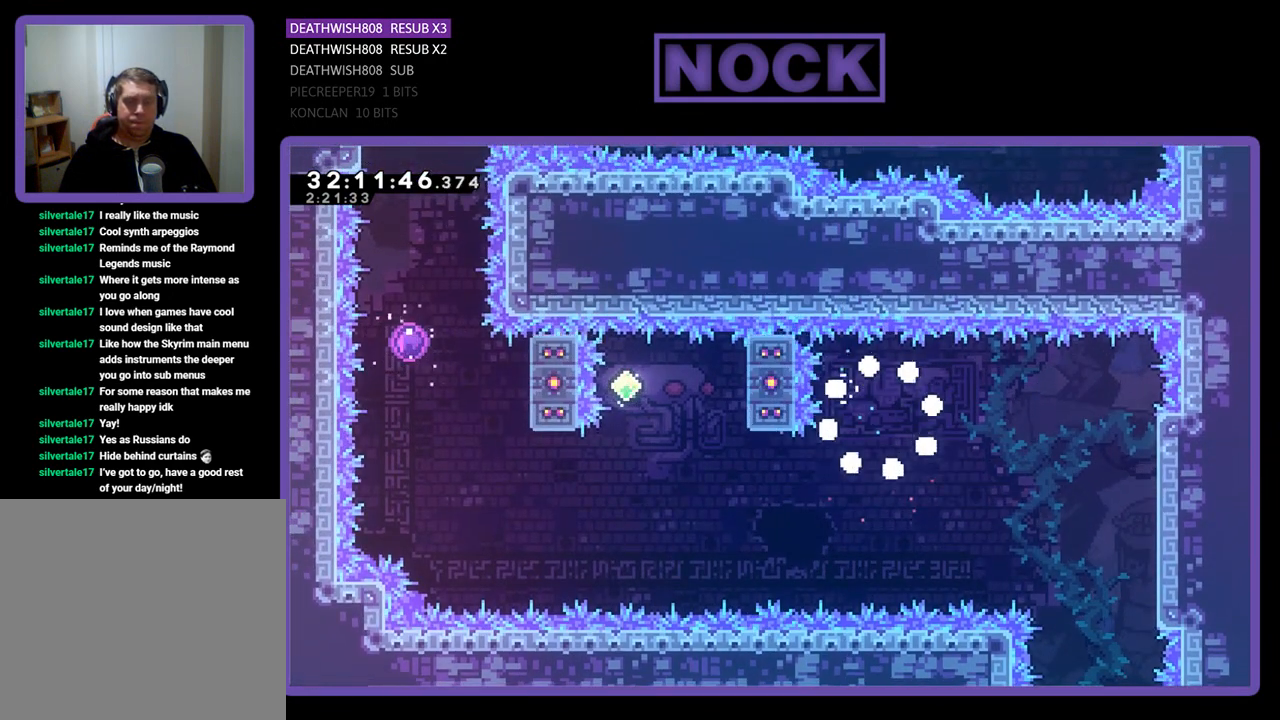
{"buttons": [], "left_stick": "center", "events": []}
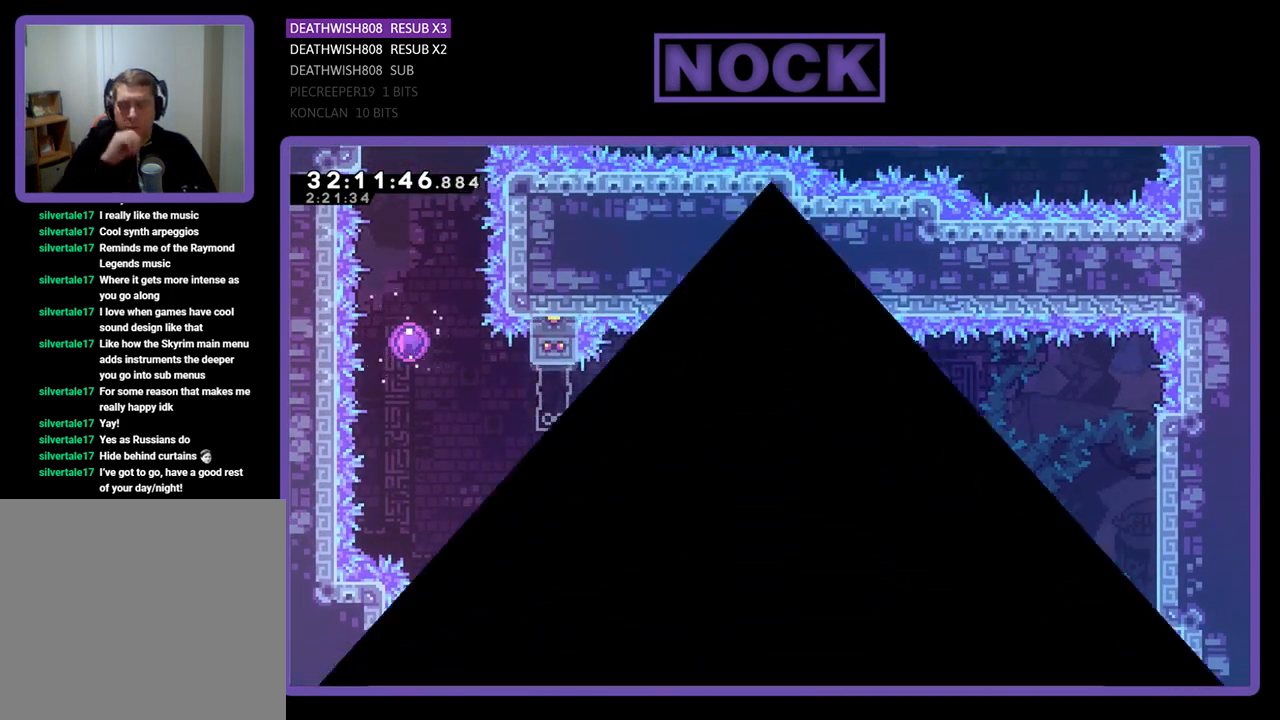
{"buttons": [], "left_stick": "center", "events": []}
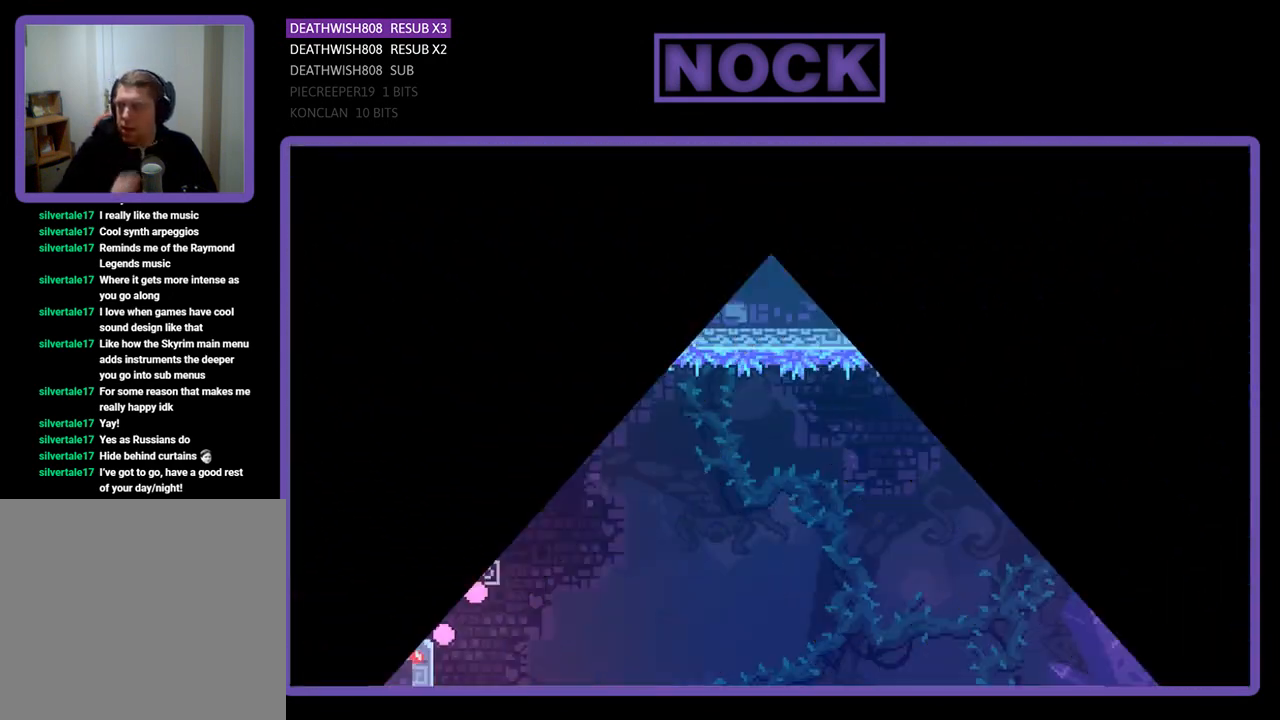
{"buttons": [], "left_stick": "center", "events": []}
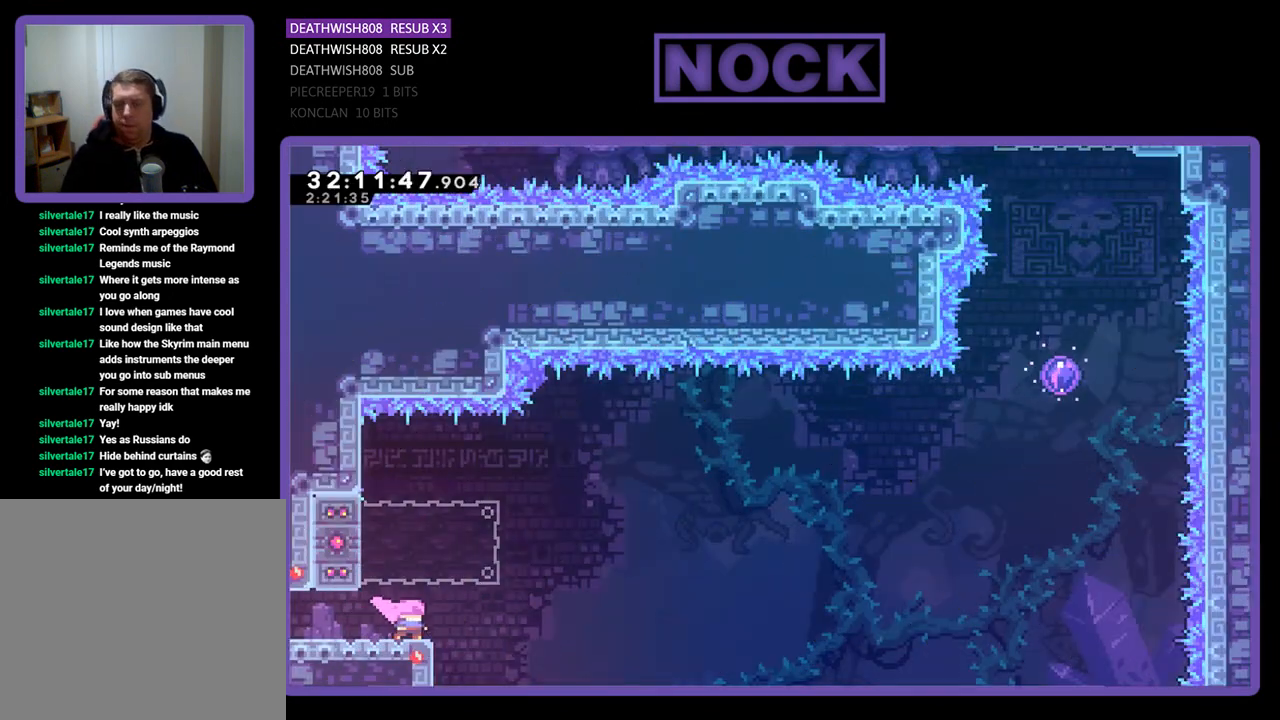
{"buttons": ["CIRCLE", "R2", "DPAD_LEFT"], "left_stick": "center", "events": [[100, "DPAD_RIGHT", "down"], [100, "R2", "down"], [233, "CROSS", "down"], [267, "DPAD_RIGHT", "up"], [267, "DPAD_UP", "down"], [300, "DPAD_UP", "up"], [367, "CROSS", "up"], [367, "DPAD_LEFT", "down"], [433, "CIRCLE", "down"]]}
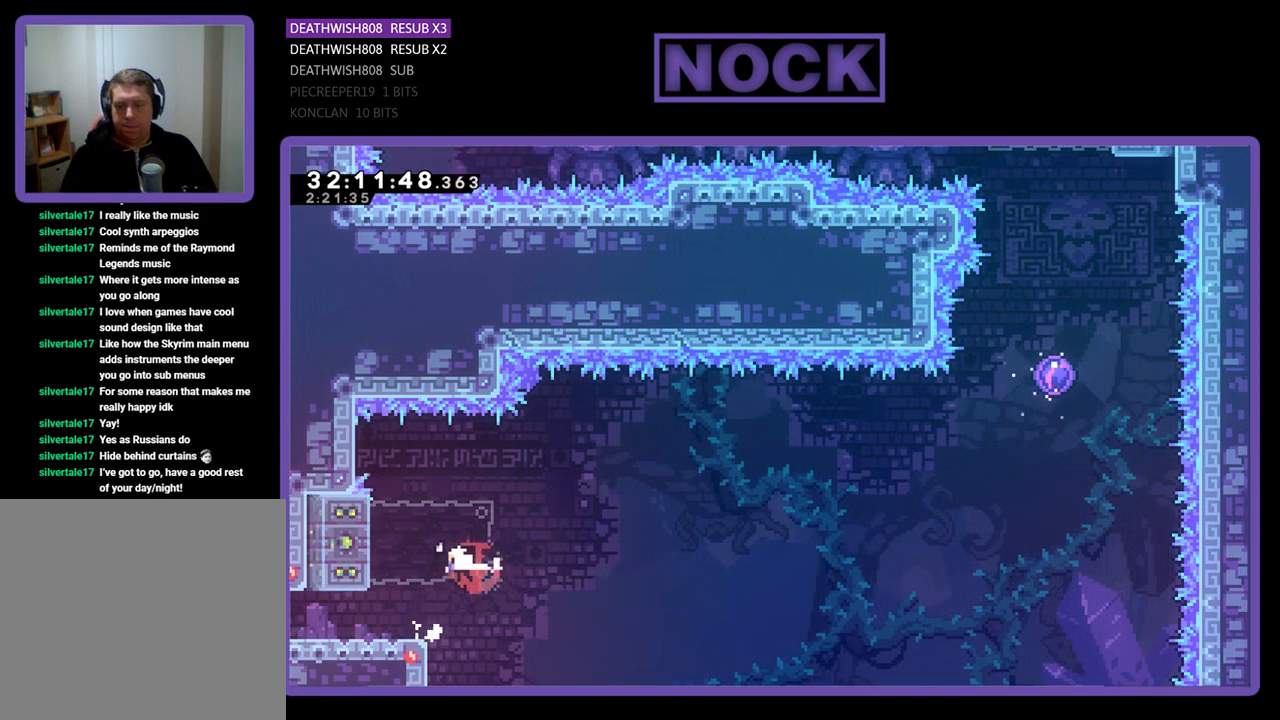
{"buttons": ["CROSS", "R2", "DPAD_UP", "DPAD_RIGHT"], "left_stick": "center", "events": [[67, "CIRCLE", "up"], [133, "DPAD_LEFT", "up"], [167, "CROSS", "down"], [167, "DPAD_RIGHT", "down"], [500, "DPAD_UP", "down"]]}
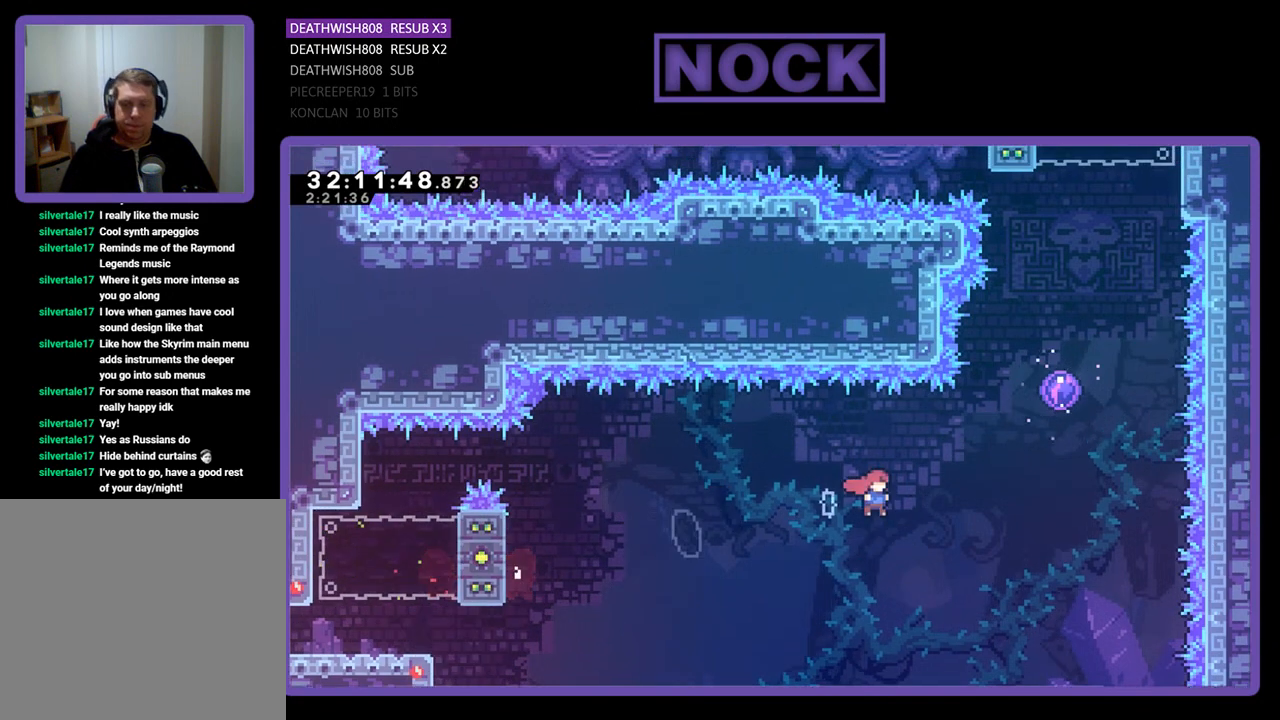
{"buttons": ["R2", "DPAD_UP"], "left_stick": "center", "events": [[167, "CROSS", "up"], [267, "CIRCLE", "down"], [267, "DPAD_RIGHT", "up"], [433, "CIRCLE", "up"]]}
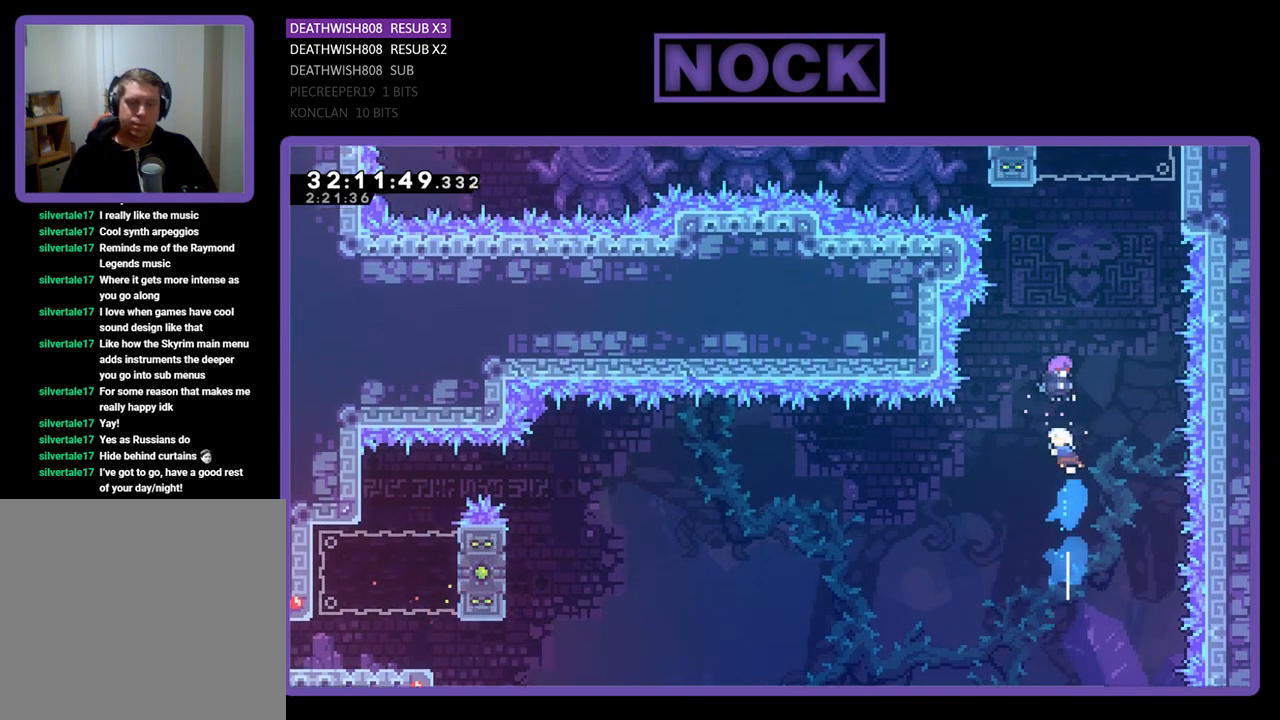
{"buttons": ["R2", "DPAD_UP", "DPAD_RIGHT"], "left_stick": "center", "events": [[200, "DPAD_UP", "up"], [367, "DPAD_RIGHT", "down"], [400, "DPAD_UP", "down"]]}
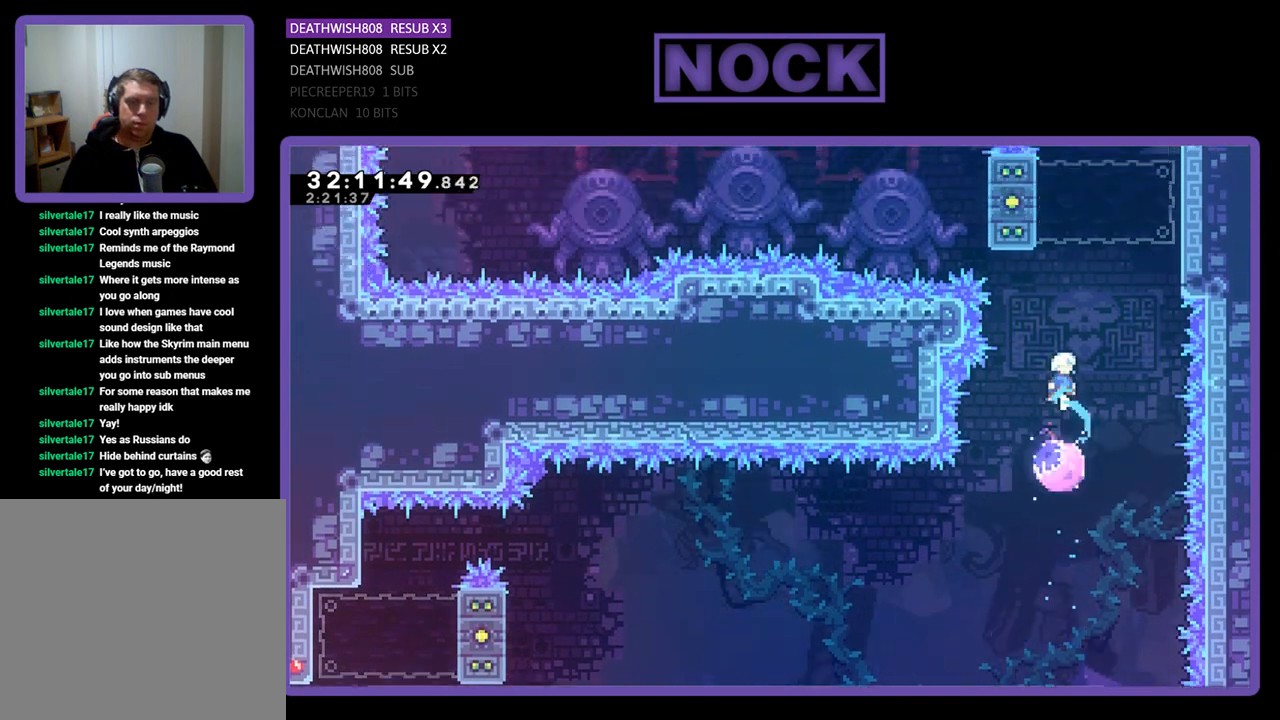
{"buttons": ["R2", "DPAD_UP", "DPAD_RIGHT"], "left_stick": "center", "events": []}
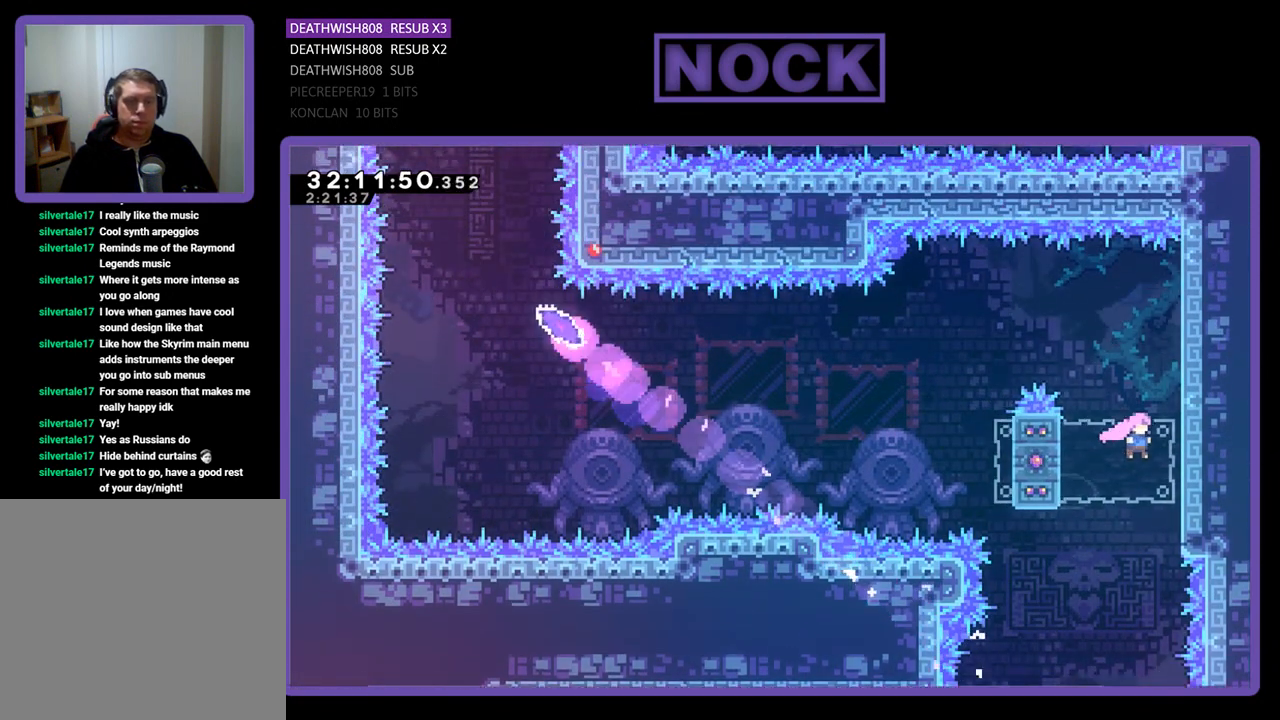
{"buttons": ["CROSS", "R2", "DPAD_UP", "DPAD_RIGHT"], "left_stick": "center", "events": [[133, "CROSS", "down"], [300, "CROSS", "up"], [367, "CROSS", "down"]]}
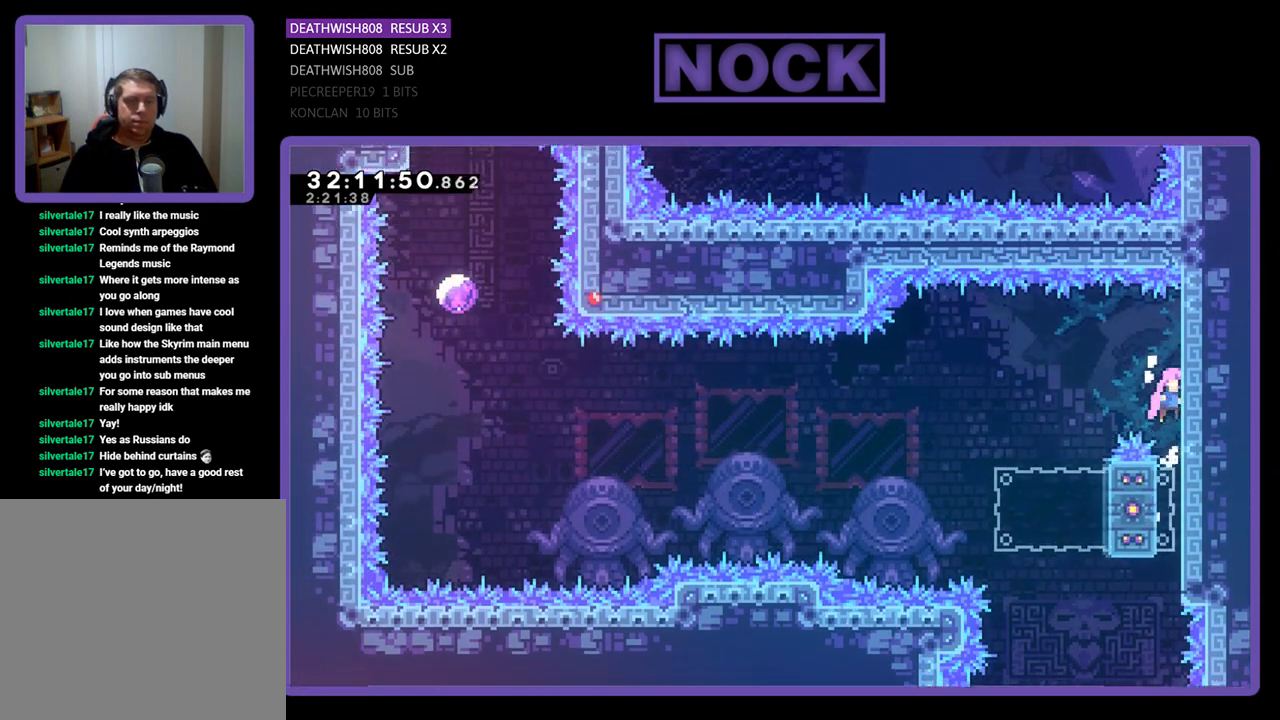
{"buttons": ["R2", "DPAD_LEFT"], "left_stick": "center", "events": [[33, "CROSS", "up"], [33, "DPAD_RIGHT", "up"], [133, "DPAD_UP", "up"], [267, "DPAD_LEFT", "down"], [300, "CROSS", "down"], [367, "CROSS", "up"]]}
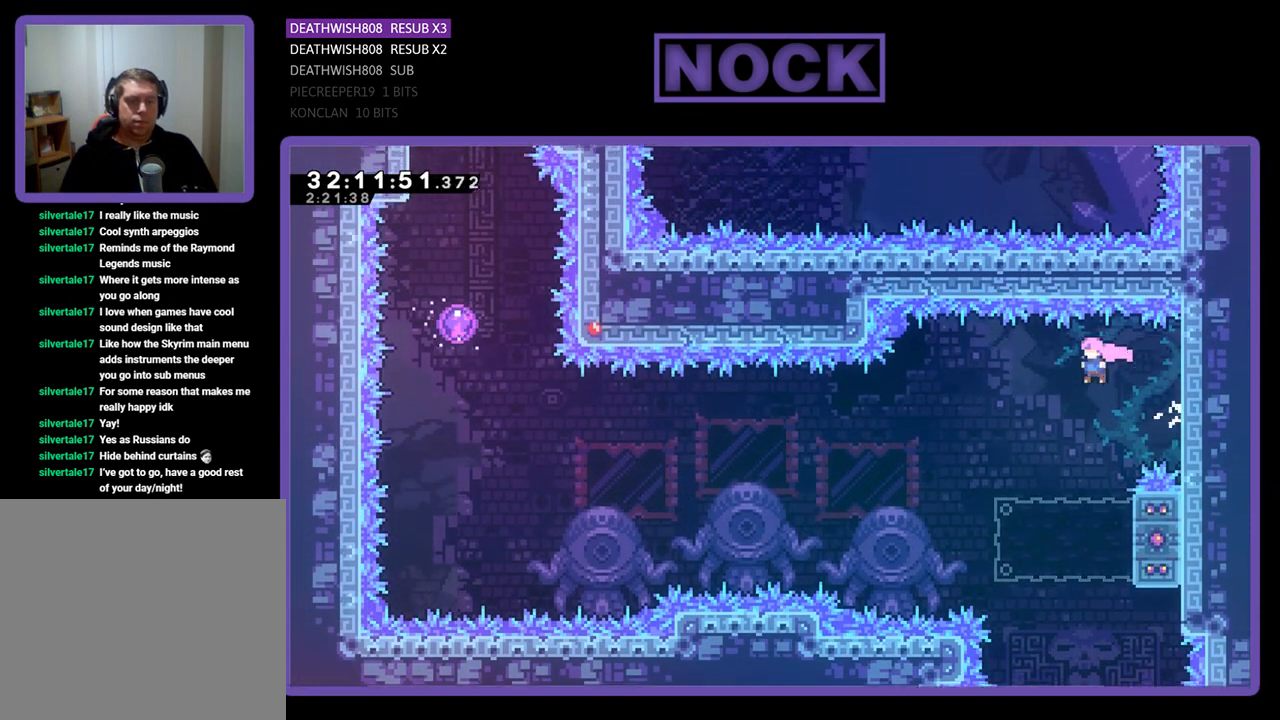
{"buttons": ["CIRCLE", "R2", "DPAD_UP", "DPAD_RIGHT"], "left_stick": "center", "events": [[133, "DPAD_LEFT", "up"], [300, "DPAD_RIGHT", "down"], [367, "CIRCLE", "down"], [500, "DPAD_UP", "down"]]}
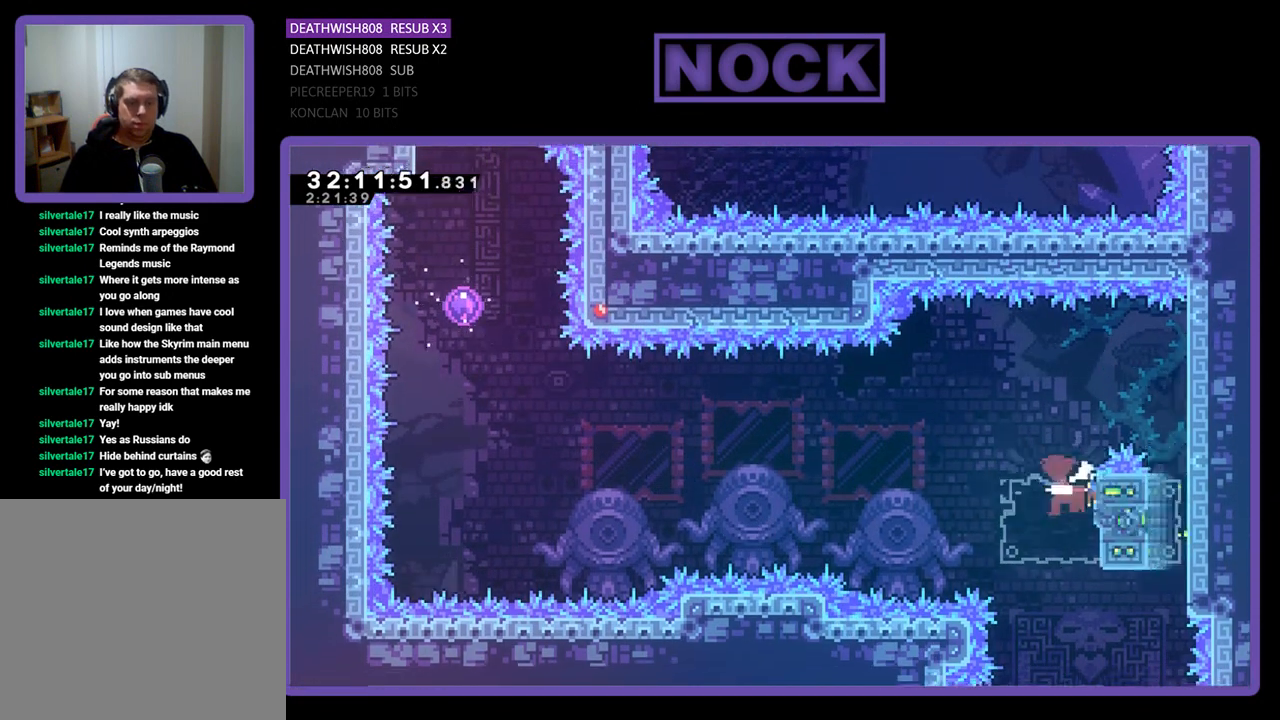
{"buttons": ["CROSS", "R2", "DPAD_UP", "DPAD_LEFT"], "left_stick": "center", "events": [[67, "CIRCLE", "up"], [67, "DPAD_LEFT", "down"], [67, "DPAD_RIGHT", "up"], [167, "CROSS", "down"]]}
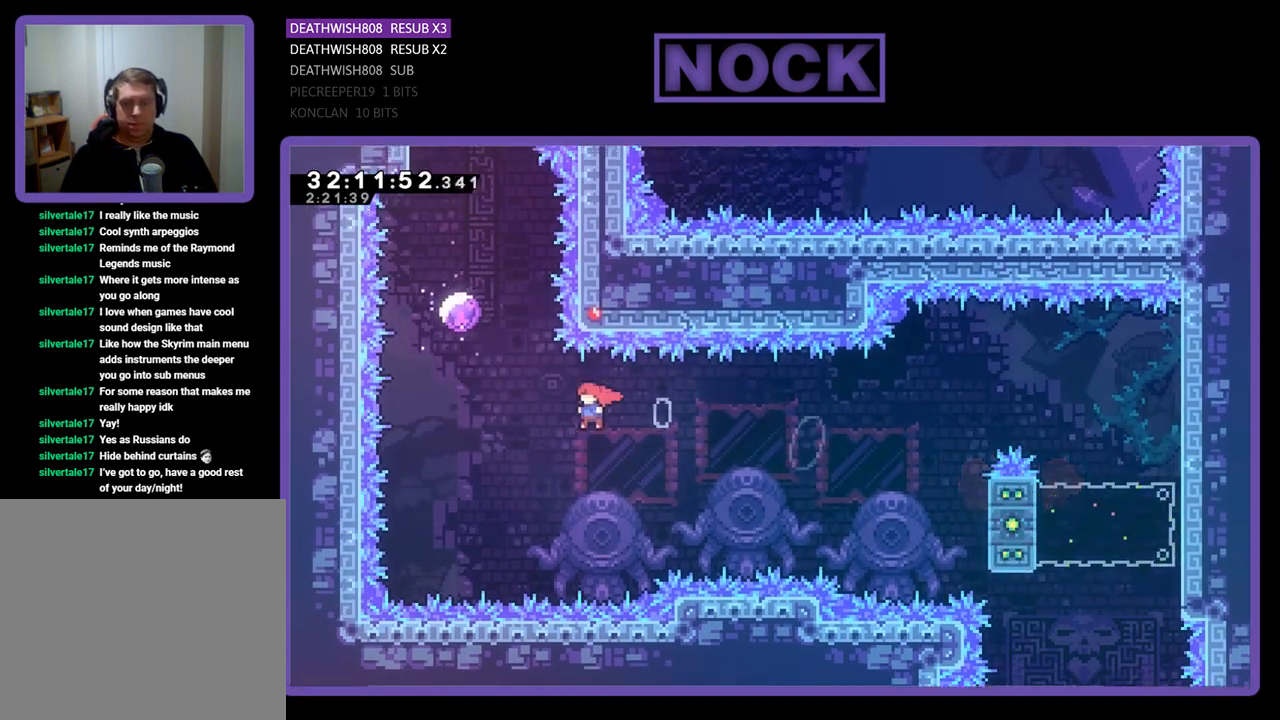
{"buttons": ["R2", "DPAD_UP"], "left_stick": "center", "events": [[100, "CROSS", "up"], [167, "DPAD_LEFT", "up"], [233, "CIRCLE", "down"], [400, "CIRCLE", "up"]]}
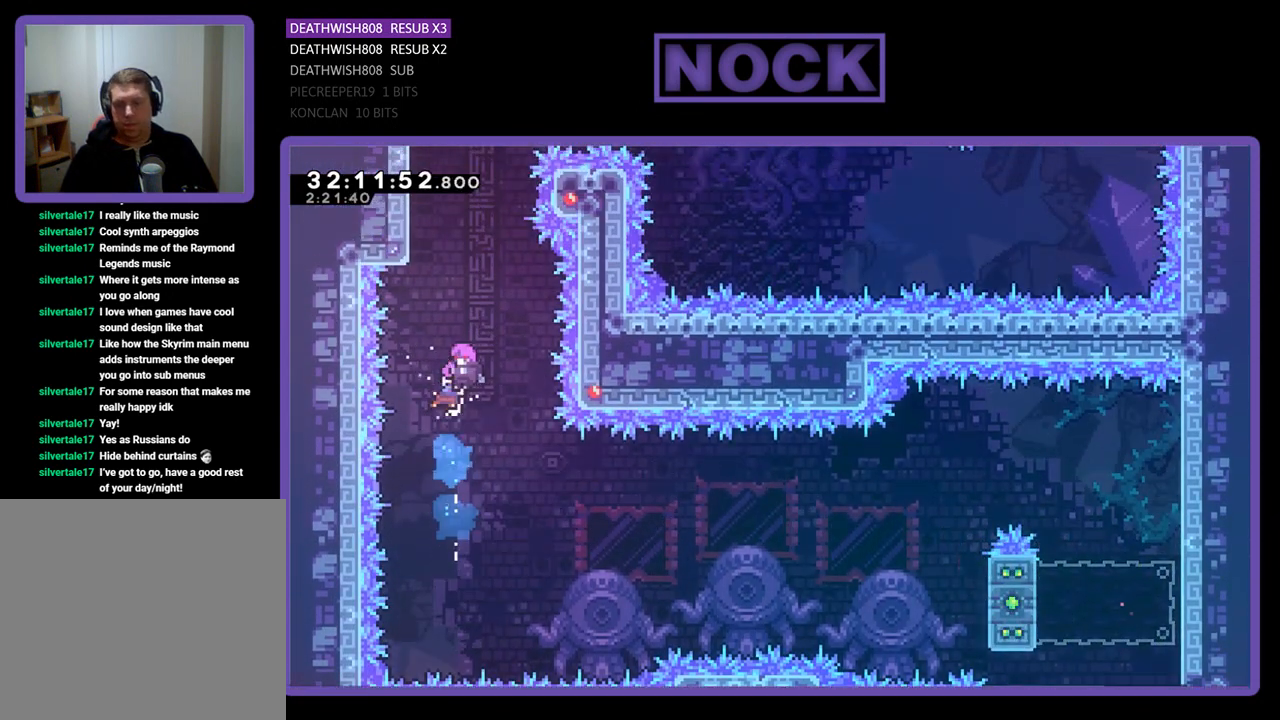
{"buttons": ["R2", "DPAD_LEFT"], "left_stick": "center", "events": [[400, "DPAD_LEFT", "down"], [500, "DPAD_UP", "up"]]}
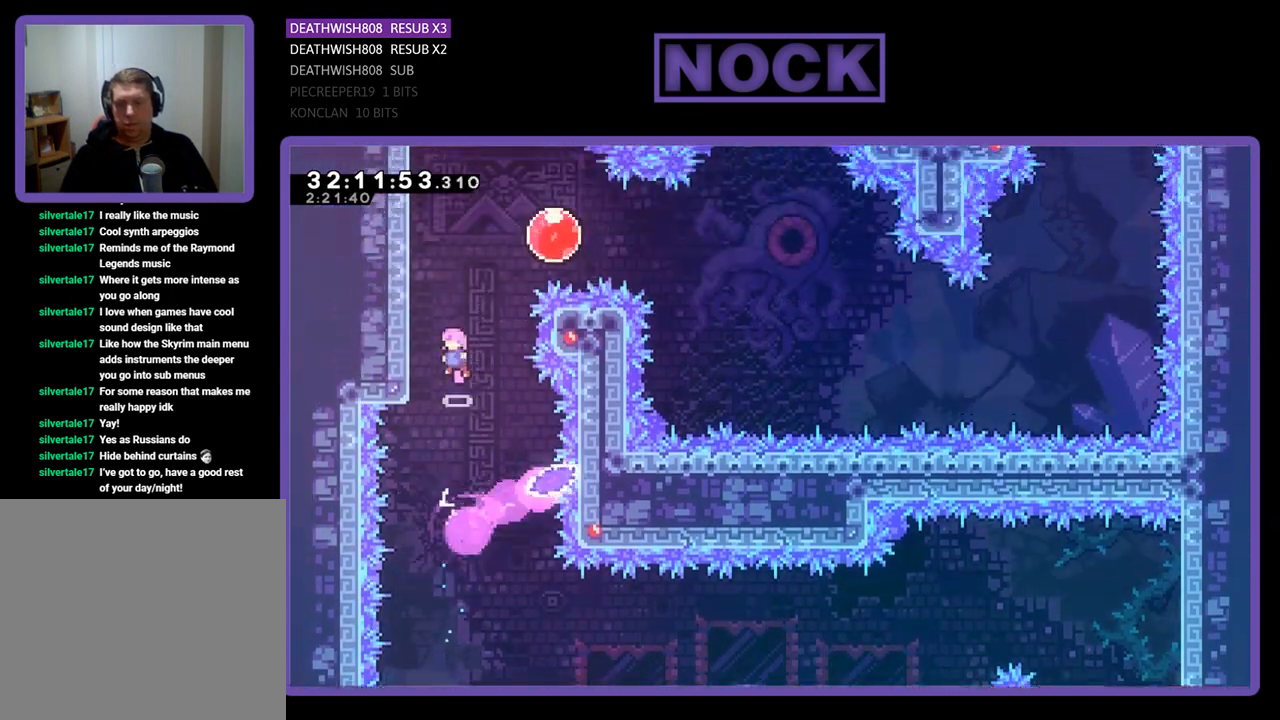
{"buttons": ["R2", "DPAD_DOWN", "DPAD_LEFT"], "left_stick": "center", "events": [[33, "DPAD_DOWN", "down"]]}
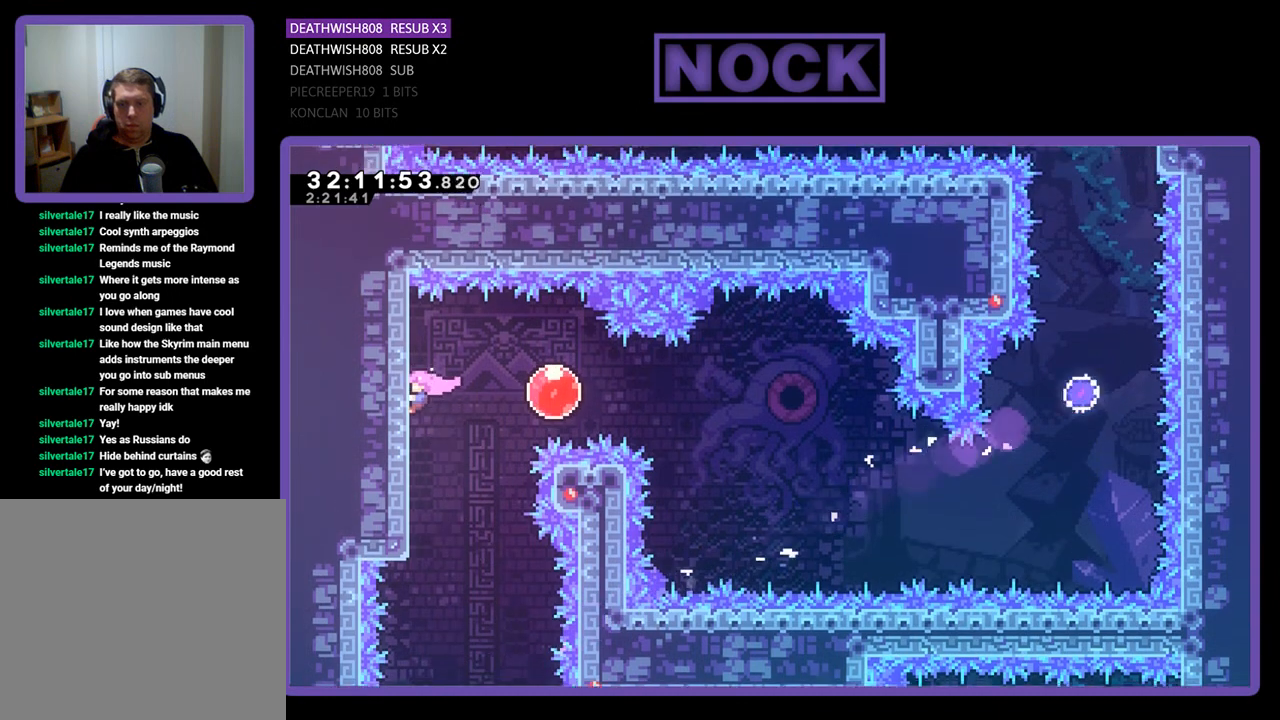
{"buttons": ["R2", "DPAD_RIGHT"], "left_stick": "center", "events": [[33, "DPAD_LEFT", "up"], [200, "DPAD_RIGHT", "down"], [300, "CROSS", "down"], [300, "DPAD_DOWN", "up"], [467, "CROSS", "up"]]}
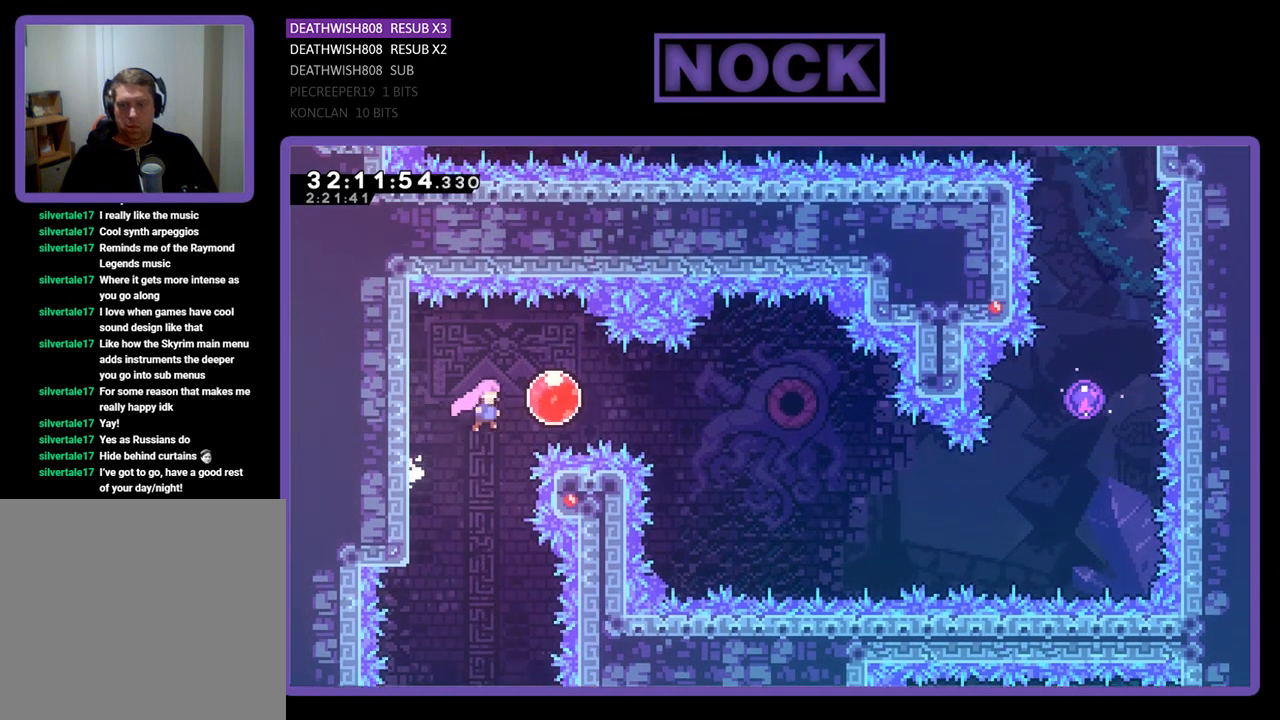
{"buttons": ["R2", "DPAD_RIGHT"], "left_stick": "center", "events": []}
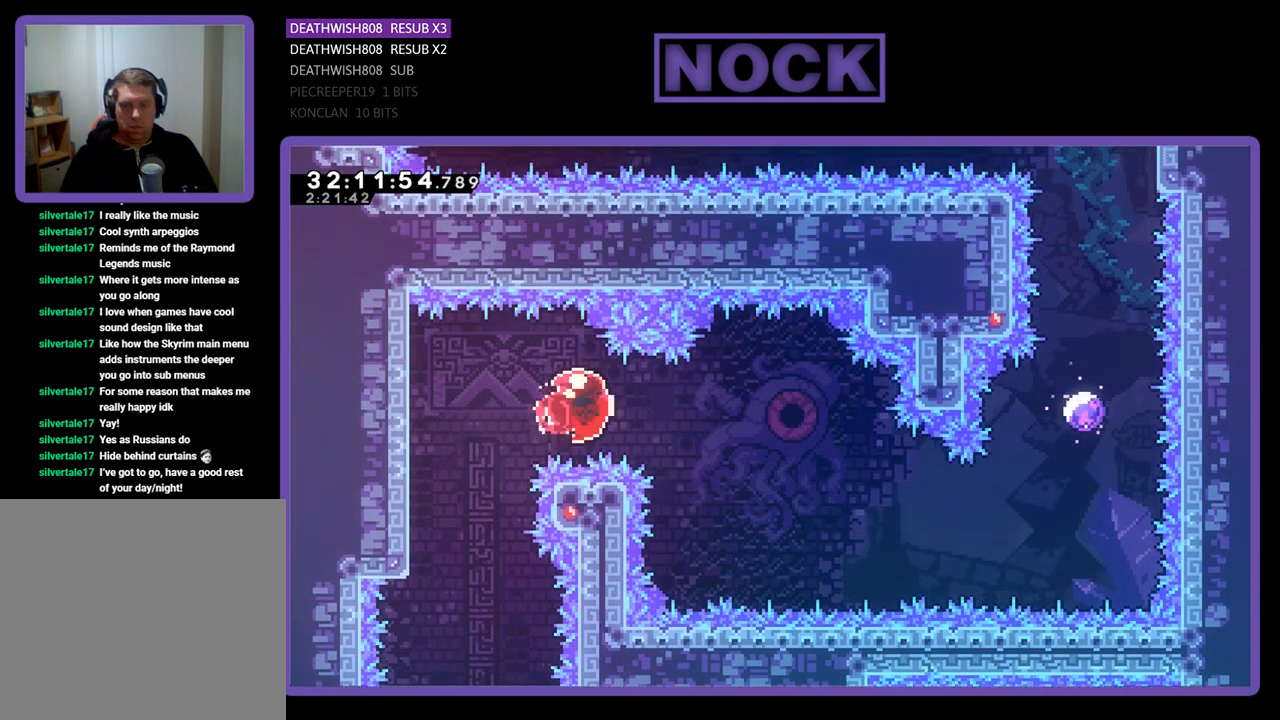
{"buttons": ["R2", "DPAD_RIGHT"], "left_stick": "center", "events": [[267, "DPAD_DOWN", "down"], [333, "CIRCLE", "down"], [467, "CIRCLE", "up"], [467, "DPAD_DOWN", "up"]]}
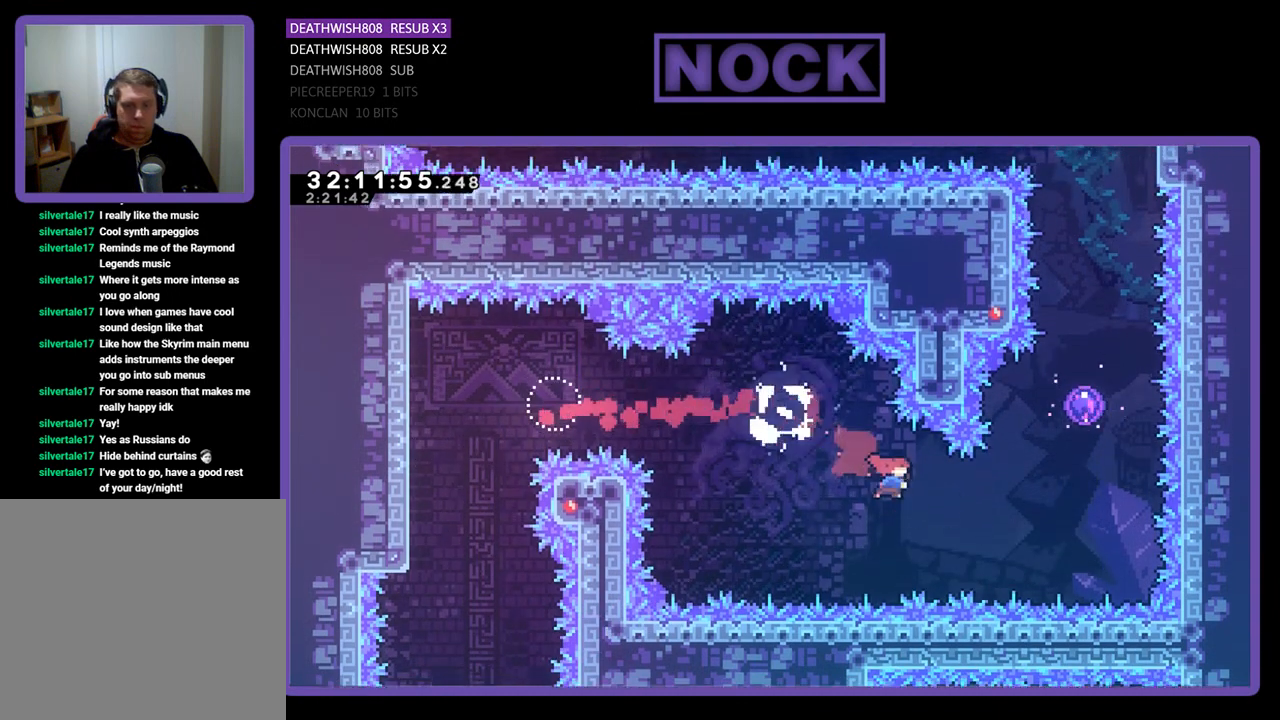
{"buttons": ["R2", "DPAD_UP", "DPAD_RIGHT"], "left_stick": "center", "events": [[33, "DPAD_UP", "down"], [133, "CIRCLE", "down"], [367, "CIRCLE", "up"]]}
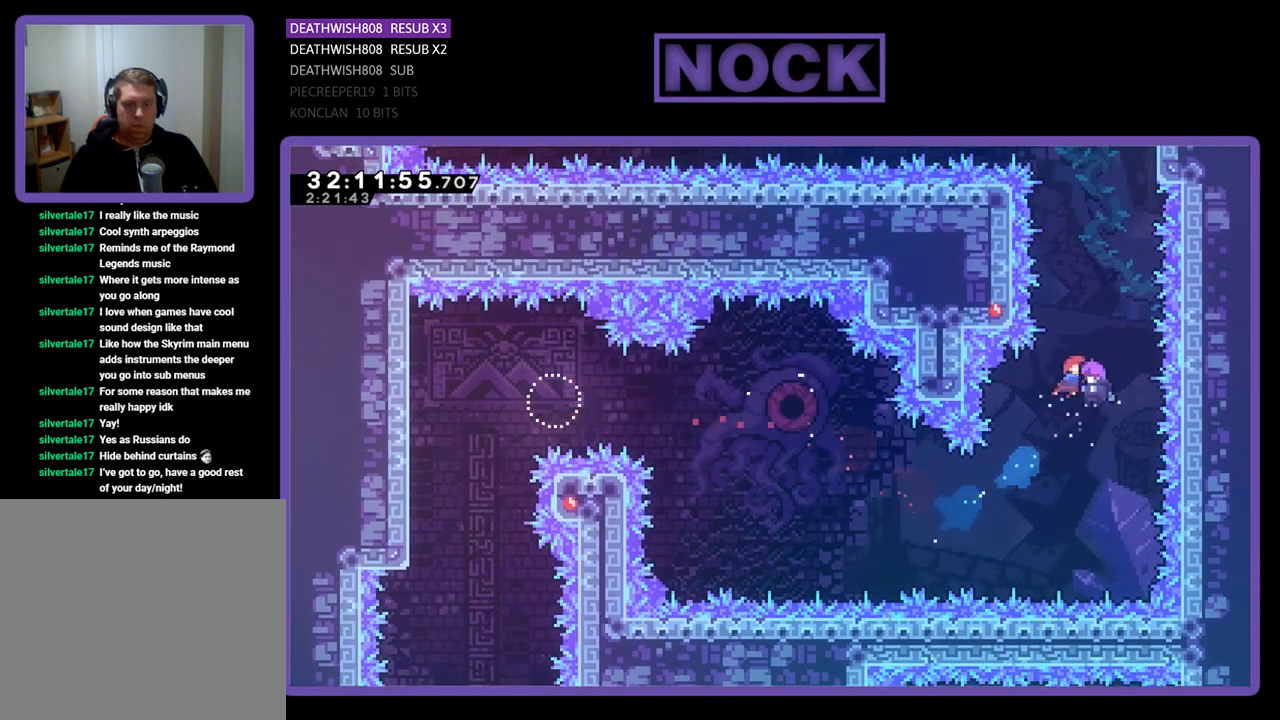
{"buttons": ["R2", "DPAD_RIGHT"], "left_stick": "center", "events": [[467, "DPAD_UP", "up"]]}
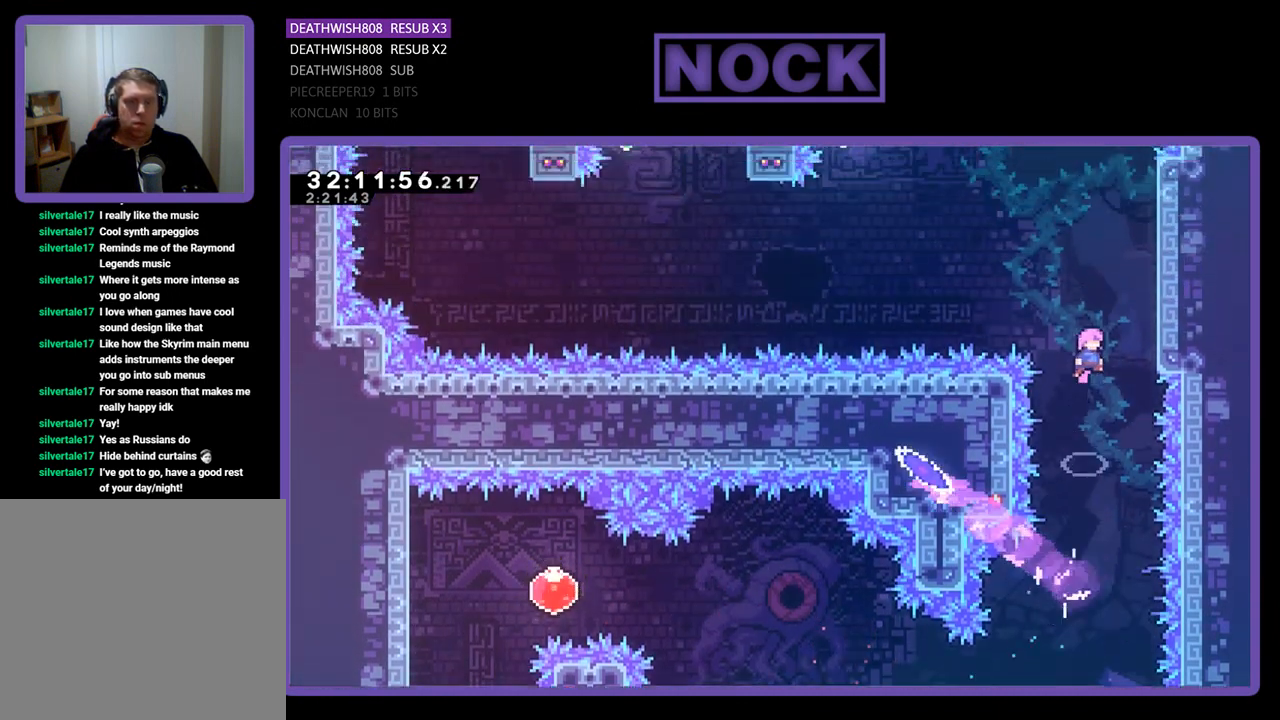
{"buttons": ["R2"], "left_stick": "center", "events": [[433, "DPAD_RIGHT", "up"]]}
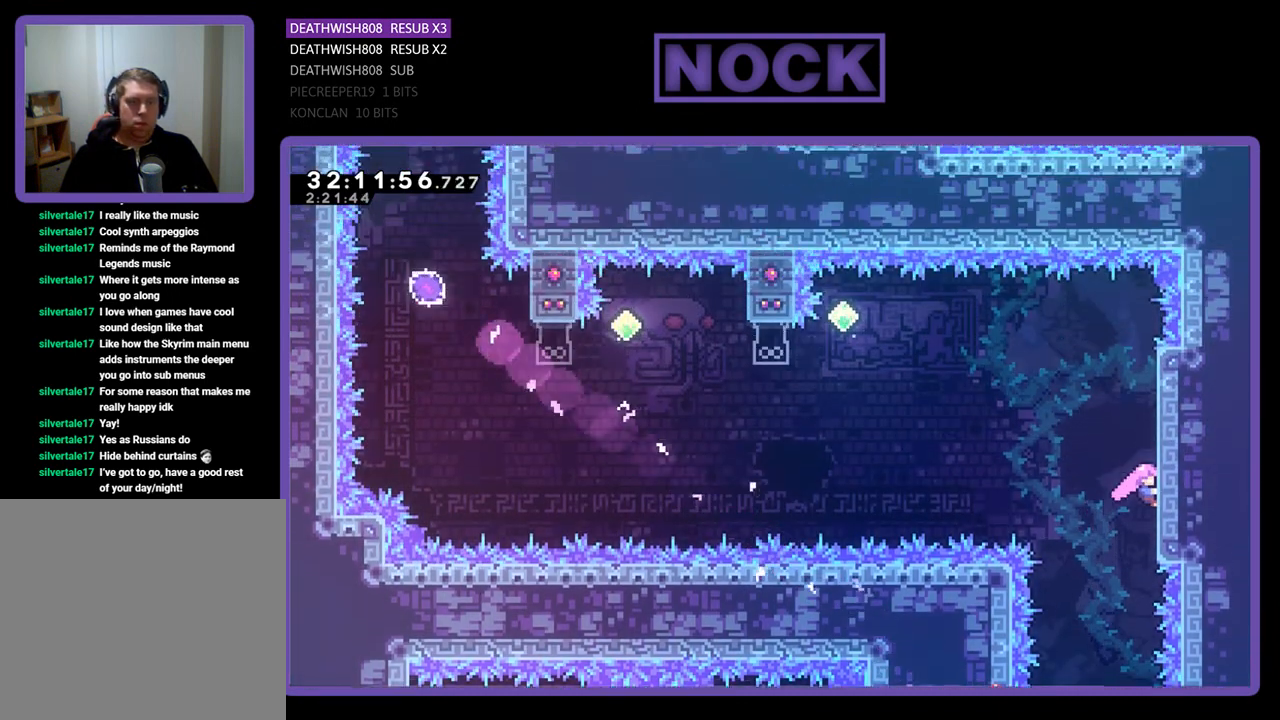
{"buttons": ["R2"], "left_stick": "center", "events": [[33, "DPAD_UP", "down"], [200, "DPAD_UP", "up"]]}
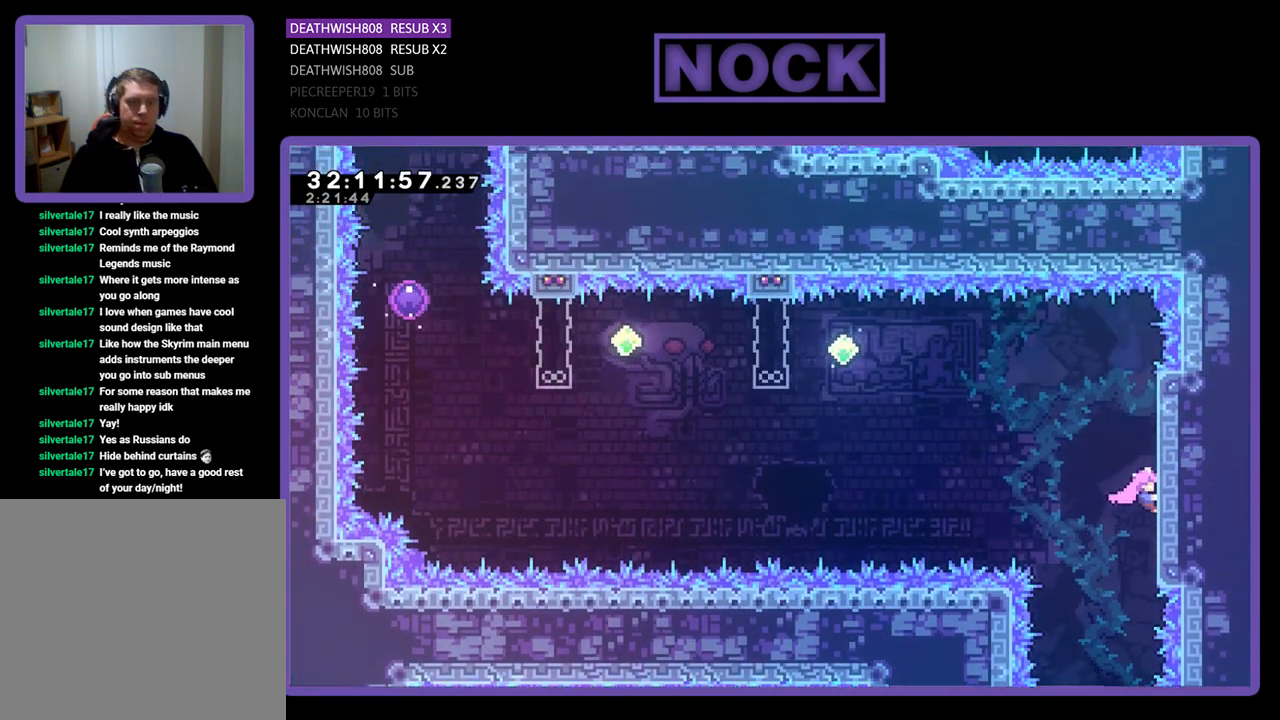
{"buttons": ["R2", "DPAD_LEFT"], "left_stick": "center", "events": [[33, "CROSS", "down"], [33, "DPAD_LEFT", "down"], [233, "CROSS", "up"]]}
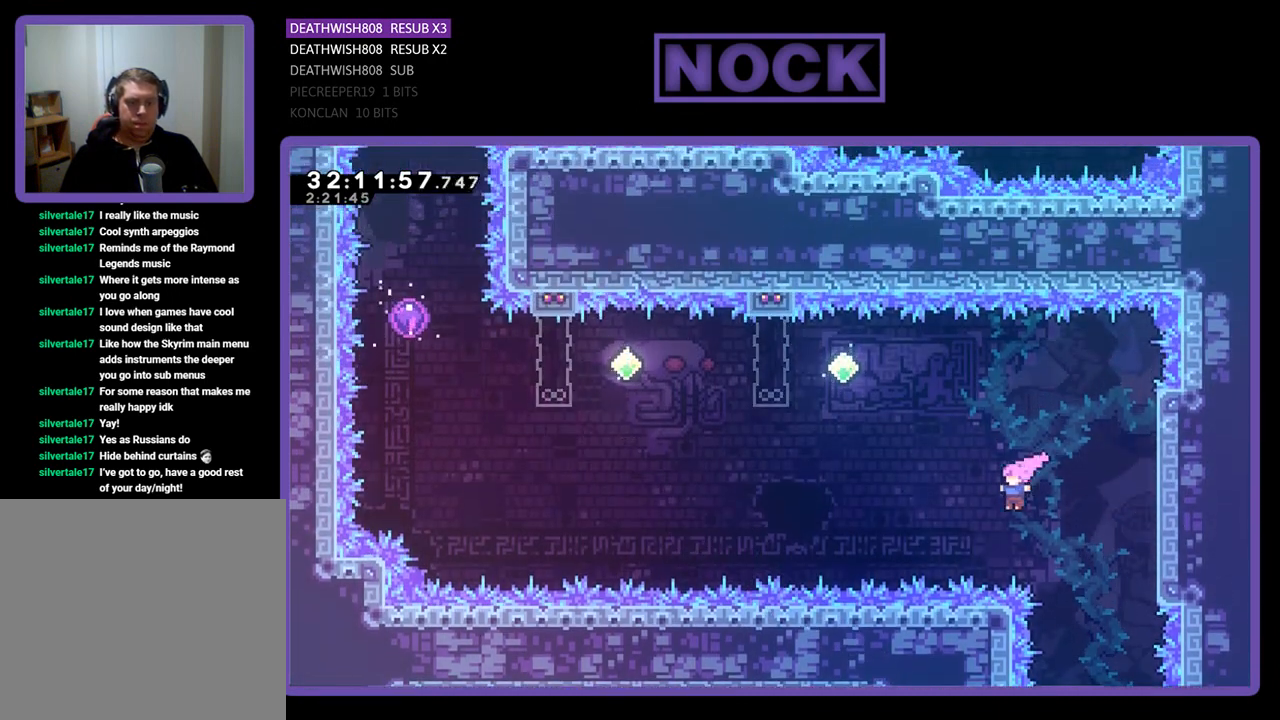
{"buttons": ["R2", "DPAD_UP"], "left_stick": "center", "events": [[67, "CIRCLE", "down"], [200, "CIRCLE", "up"], [200, "DPAD_LEFT", "up"], [200, "DPAD_UP", "down"], [333, "CIRCLE", "down"], [467, "CIRCLE", "up"]]}
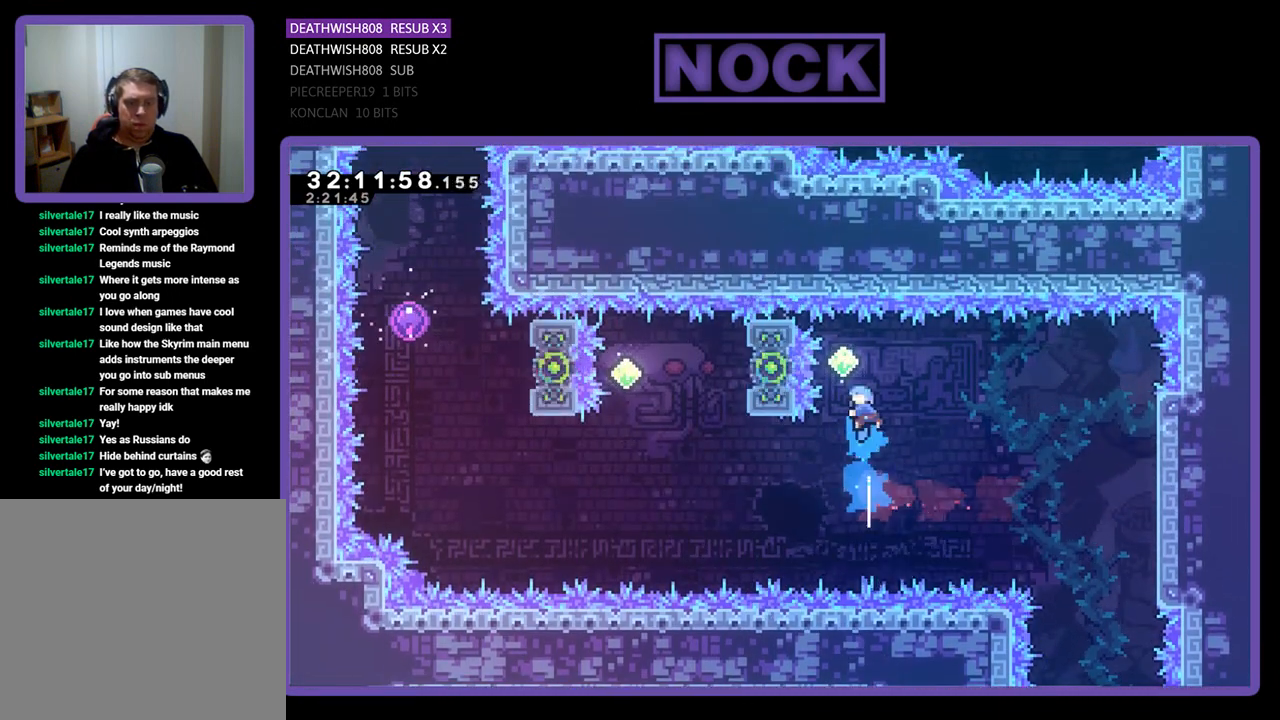
{"buttons": ["R2", "DPAD_LEFT"], "left_stick": "center", "events": [[33, "DPAD_UP", "up"], [467, "DPAD_LEFT", "down"]]}
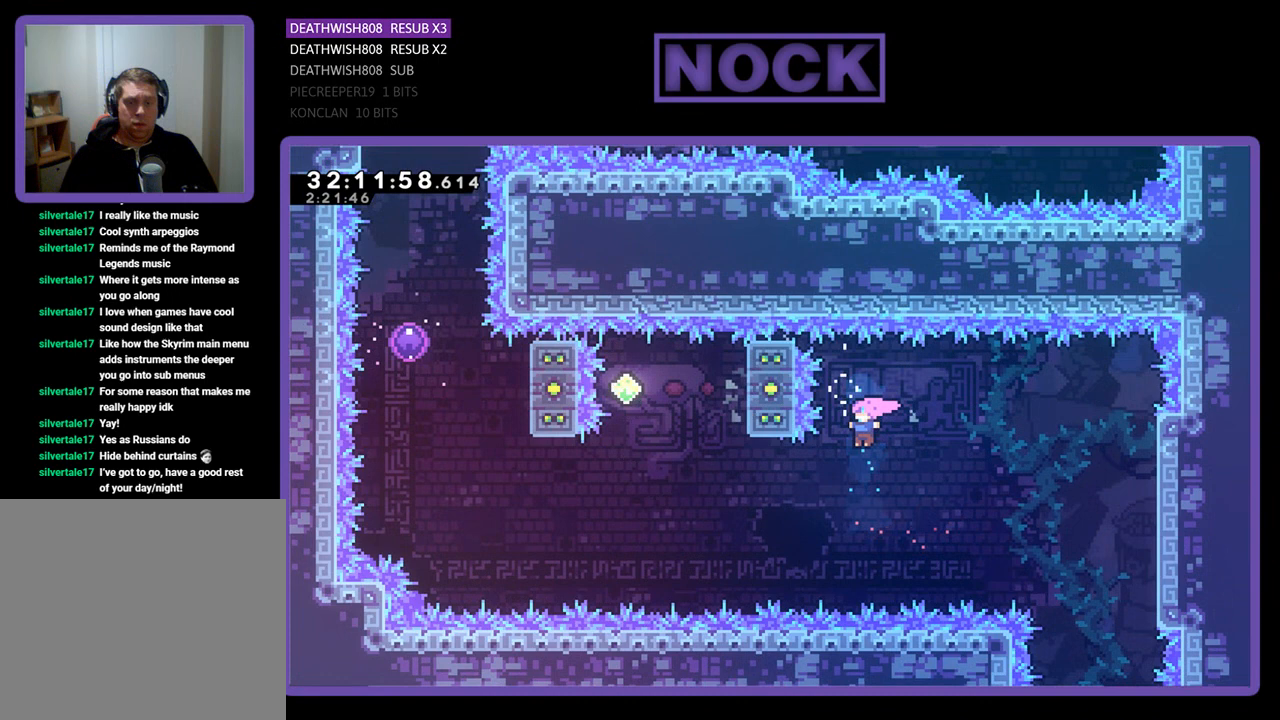
{"buttons": ["CIRCLE", "R2", "DPAD_UP"], "left_stick": "center", "events": [[133, "CIRCLE", "down"], [300, "DPAD_UP", "down"], [367, "CIRCLE", "up"], [367, "DPAD_LEFT", "up"], [433, "CIRCLE", "down"]]}
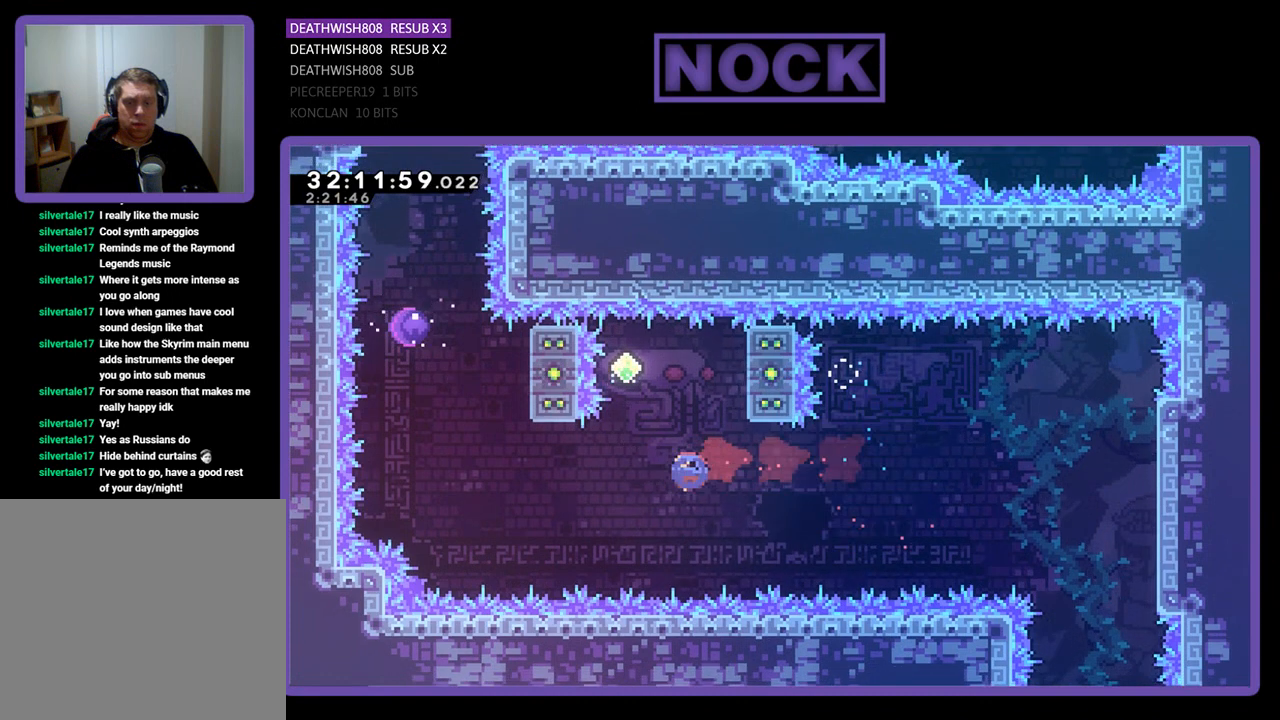
{"buttons": ["R2", "DPAD_LEFT"], "left_stick": "center", "events": [[67, "DPAD_LEFT", "down"], [133, "DPAD_LEFT", "up"], [167, "CIRCLE", "up"], [200, "DPAD_UP", "up"], [333, "DPAD_LEFT", "down"]]}
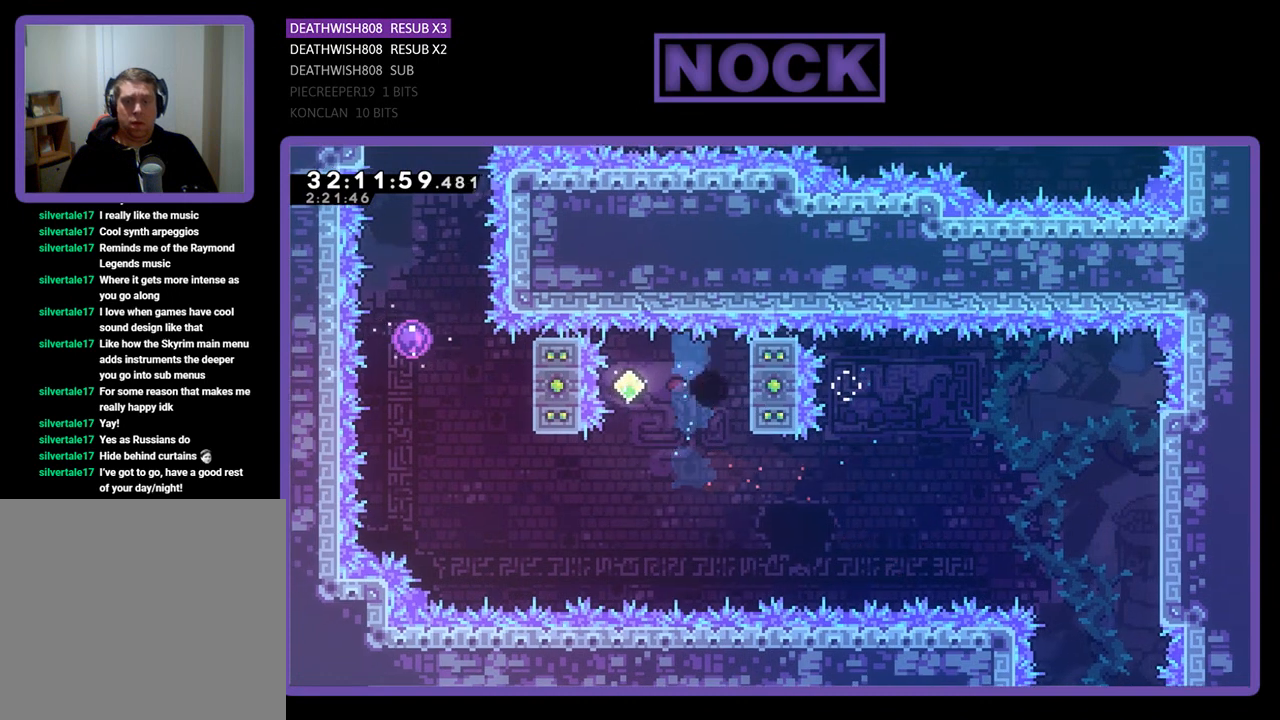
{"buttons": [], "left_stick": "center", "events": [[33, "DPAD_LEFT", "up"], [233, "R2", "up"]]}